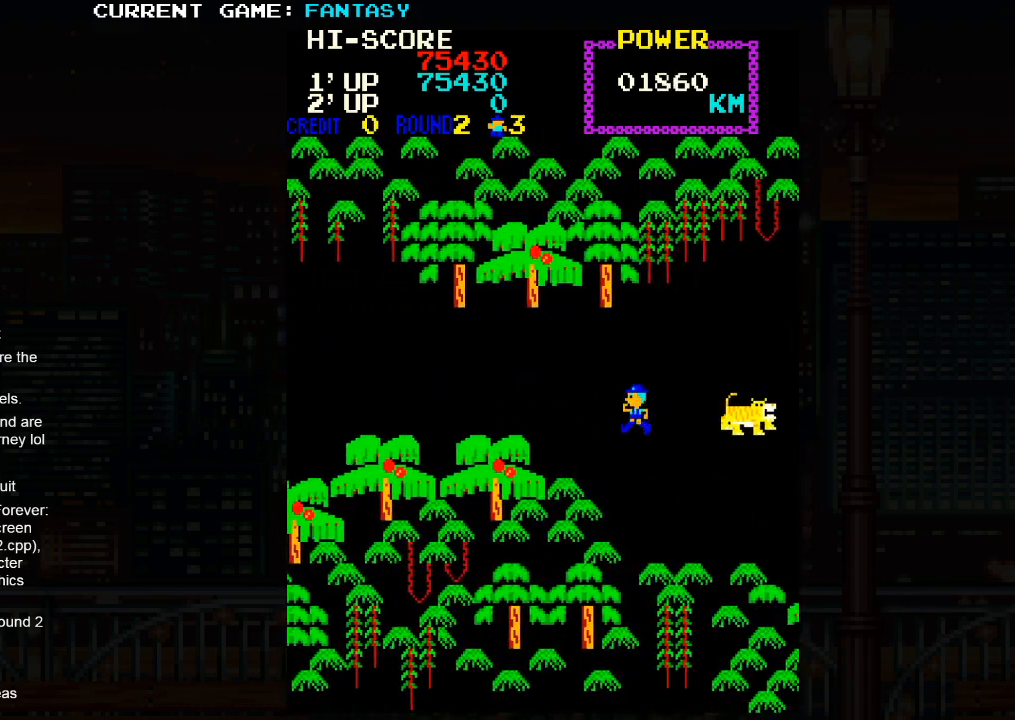
Gameplay with a controller (arcade stick); each line is a JSON object with the inputs held at the frame after it. "events" lists button and stick changes between this image and that frame as [ms after this image, input, new state], when the widget could be followed in between. Not read: L3 R3.
{"buttons": [], "left_stick": "left", "events": []}
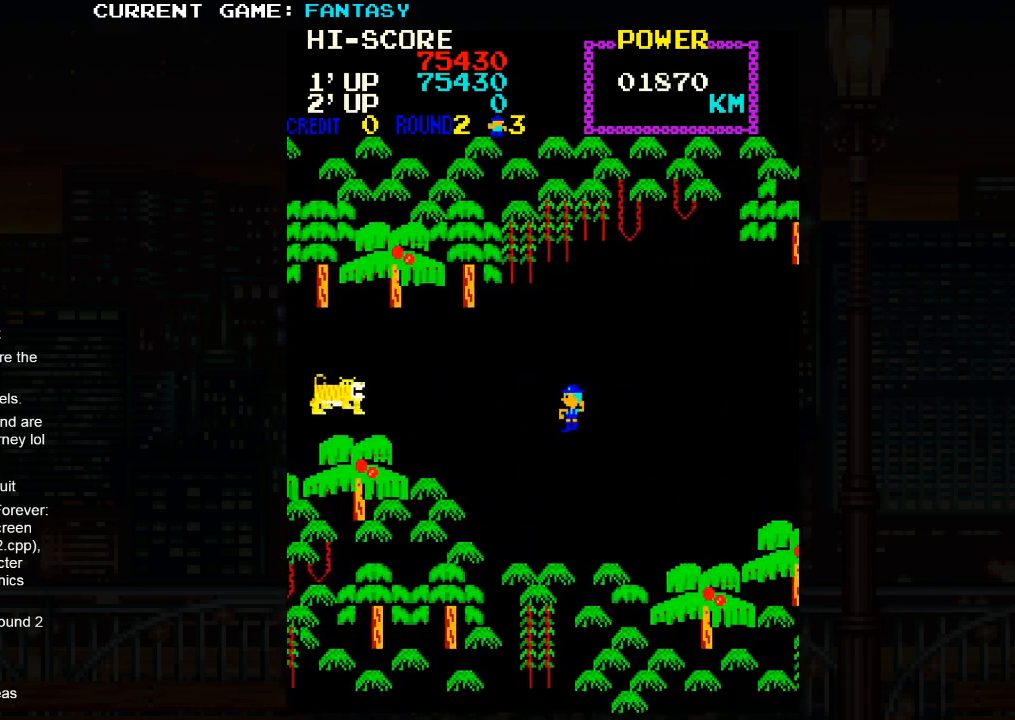
{"buttons": [], "left_stick": "right", "events": [[233, "left_stick", "center"], [283, "left_stick", "right"]]}
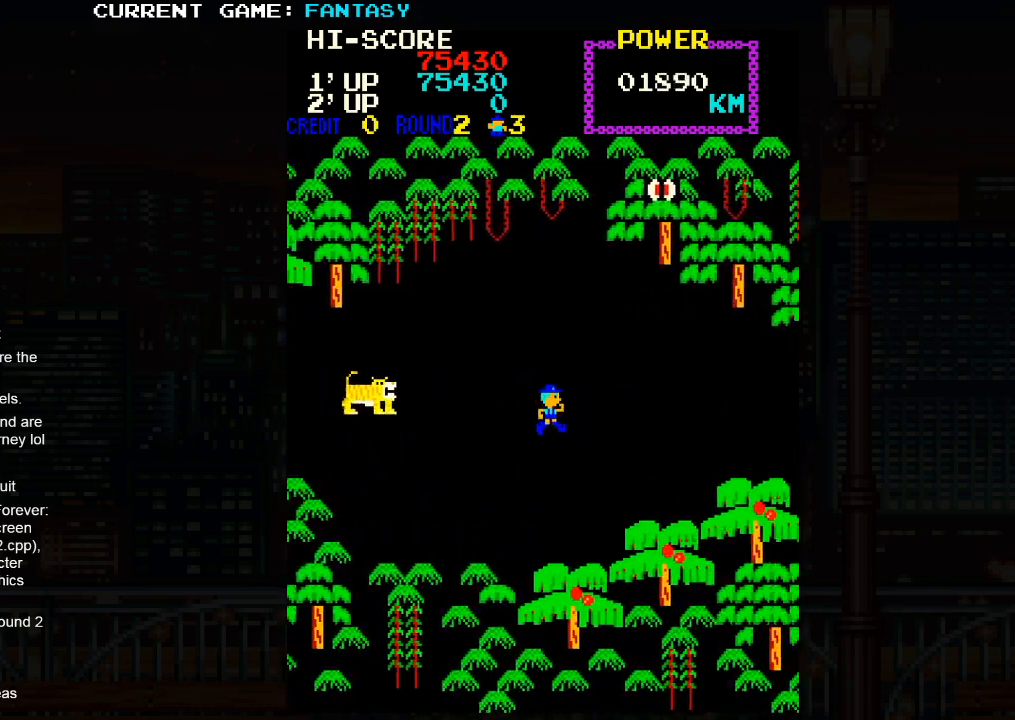
{"buttons": [], "left_stick": "right", "events": []}
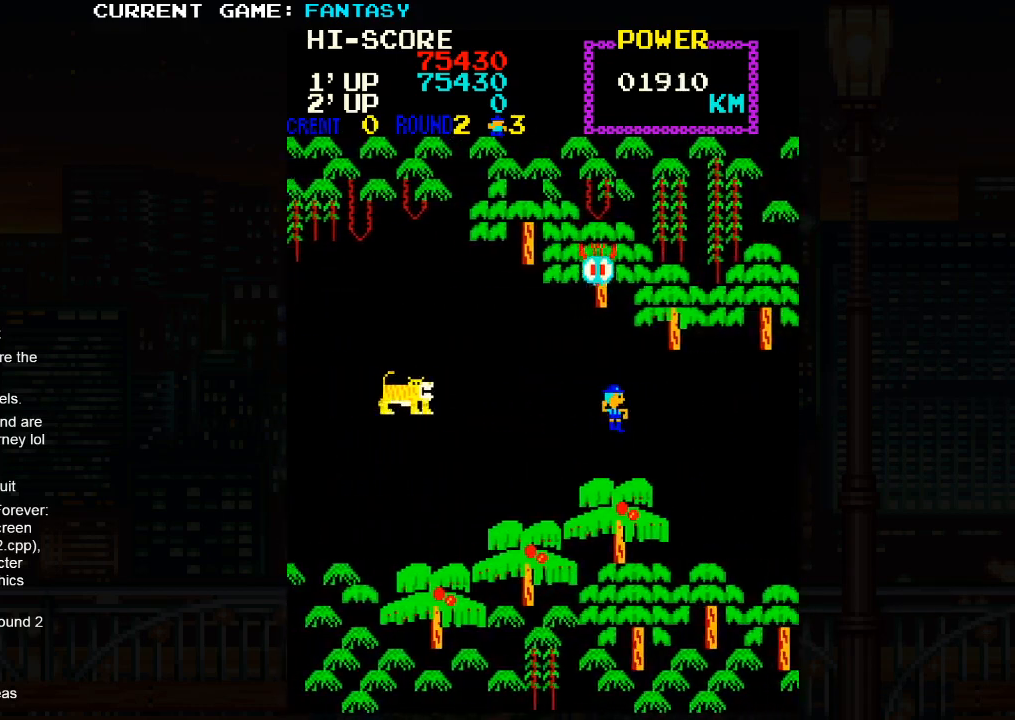
{"buttons": [], "left_stick": "left", "events": [[500, "left_stick", "left"]]}
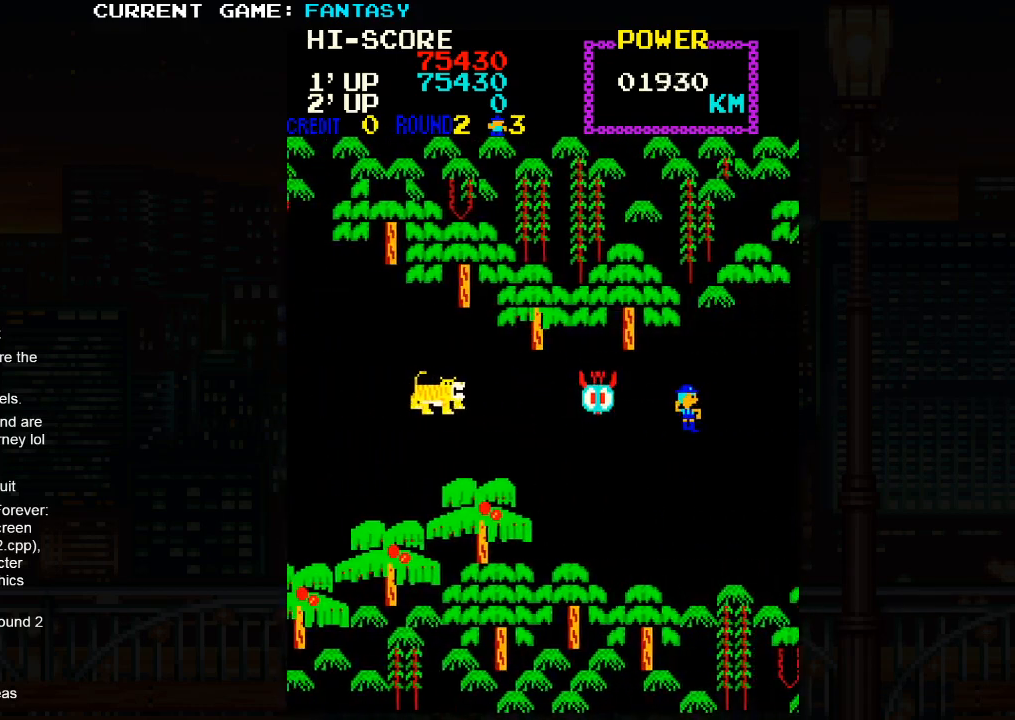
{"buttons": [], "left_stick": "up", "events": [[183, "left_stick", "up"]]}
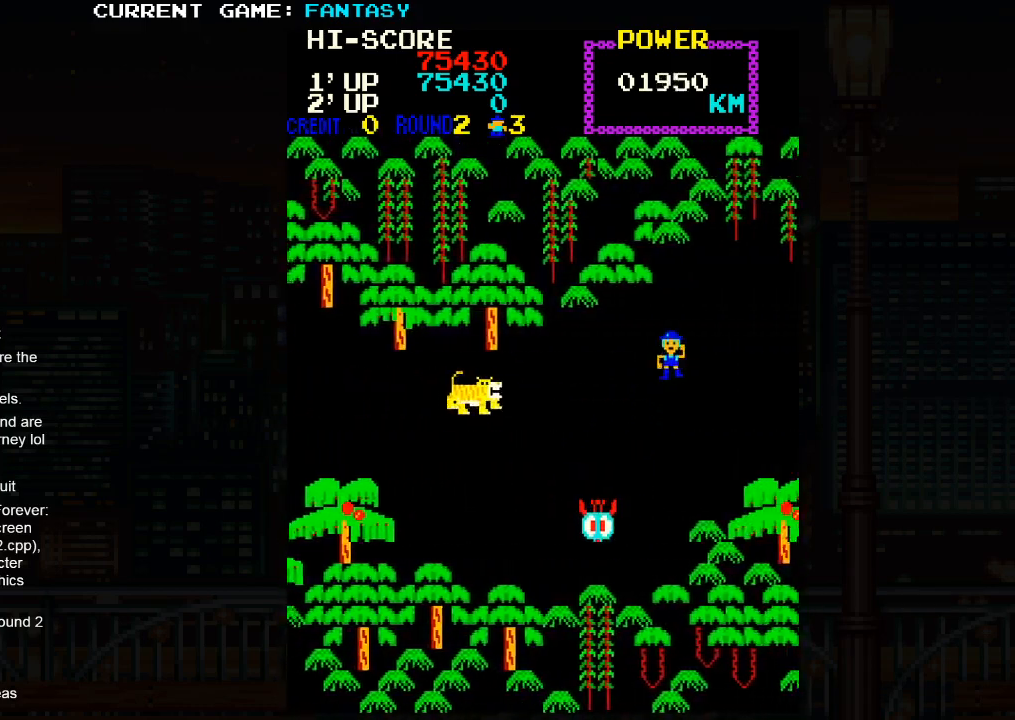
{"buttons": [], "left_stick": "left", "events": [[33, "left_stick", "left"]]}
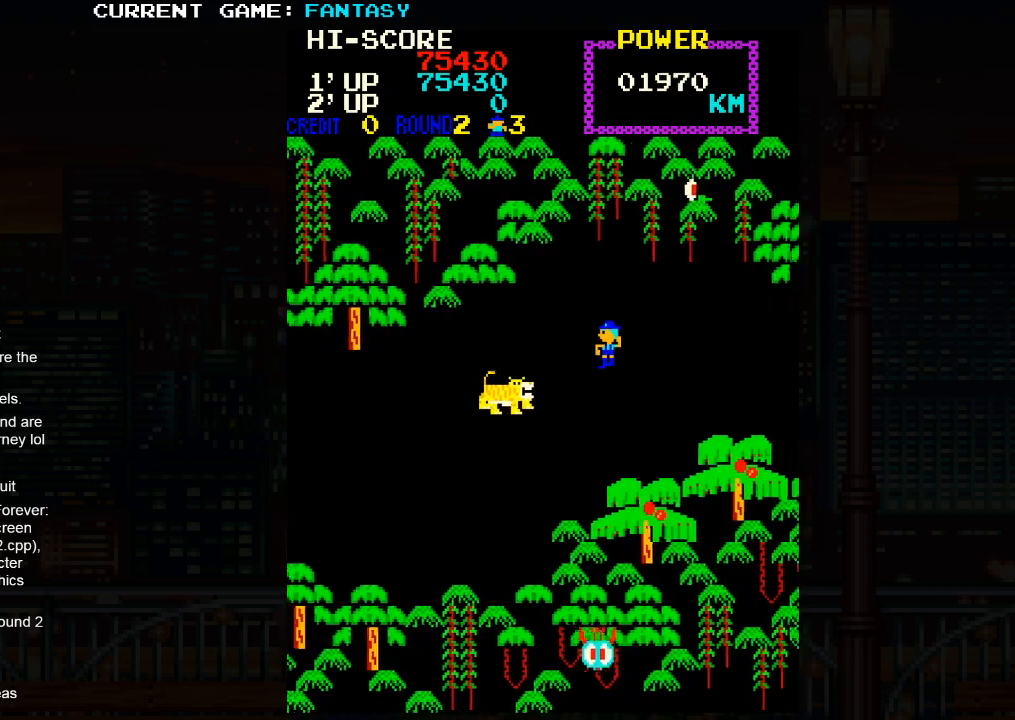
{"buttons": [], "left_stick": "left", "events": []}
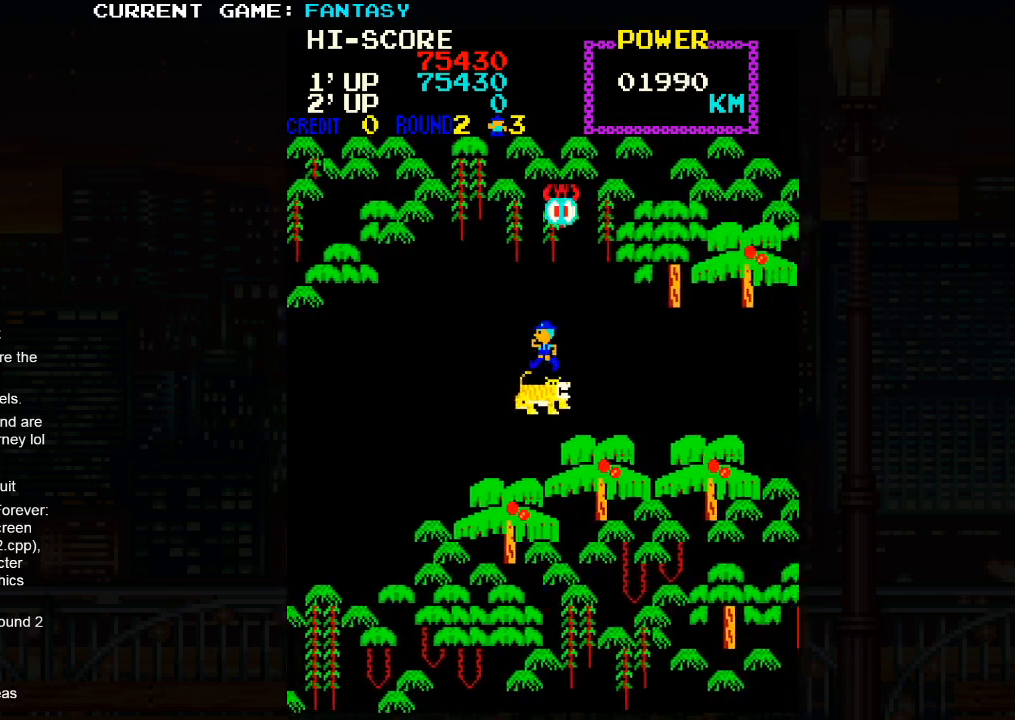
{"buttons": [], "left_stick": "left", "events": []}
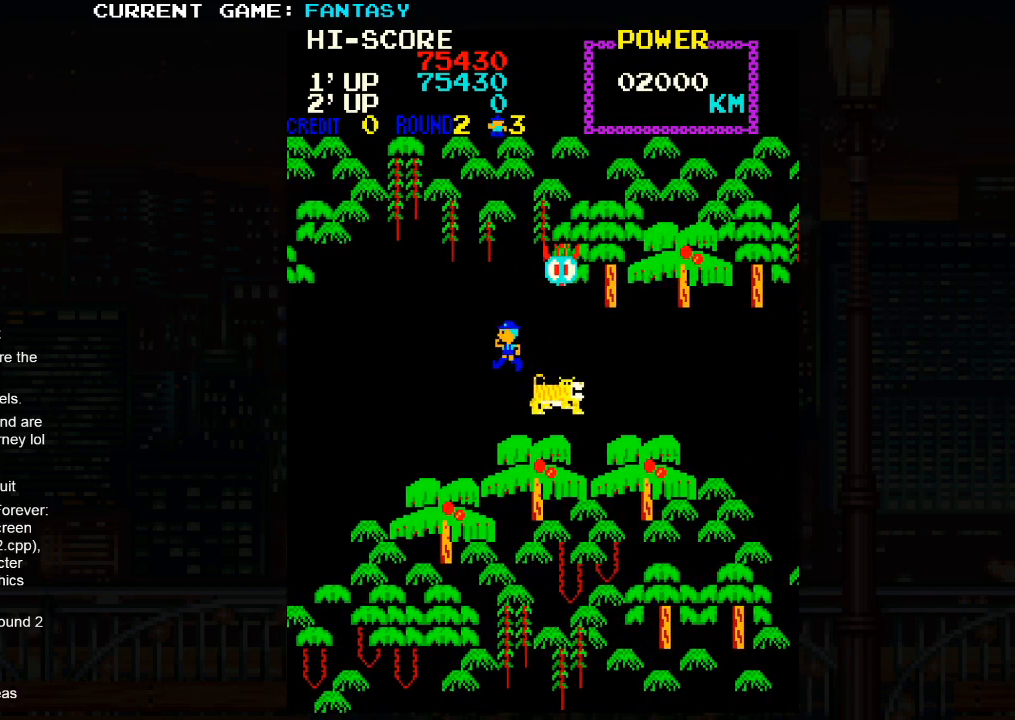
{"buttons": ["TRIANGLE"], "left_stick": "center", "events": [[183, "left_stick", "center"], [200, "TRIANGLE", "down"]]}